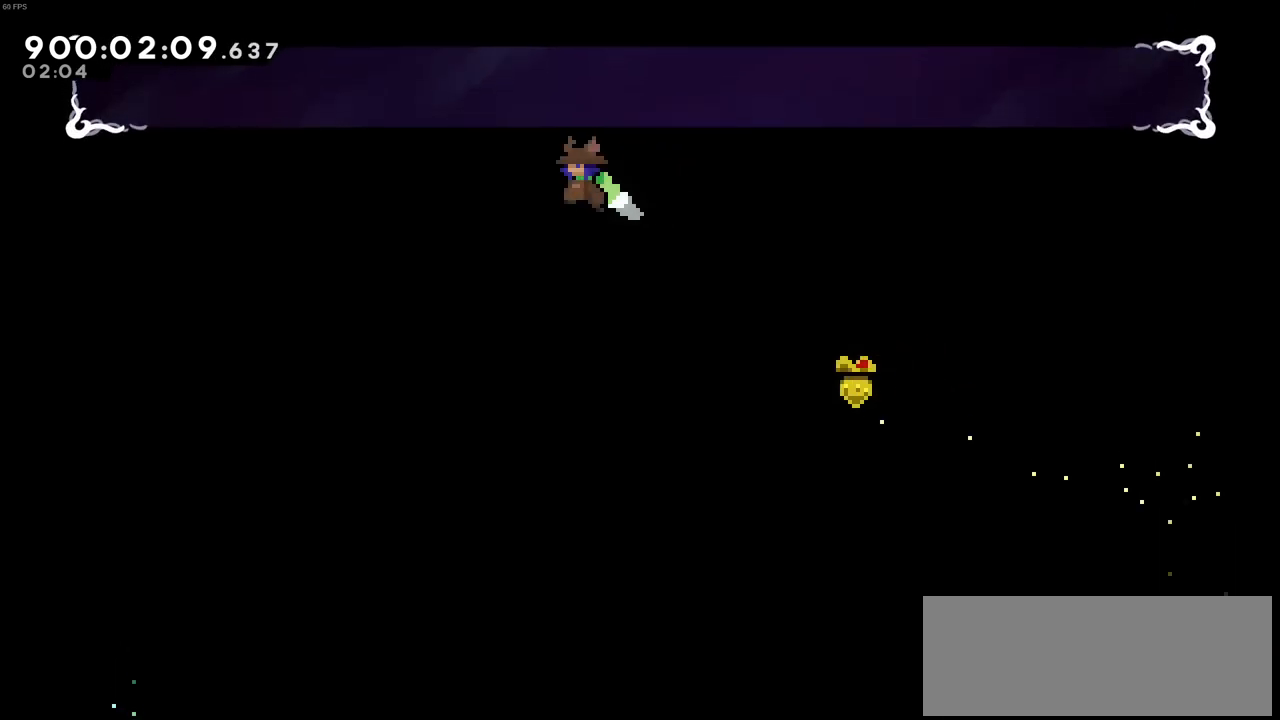
Gameplay with keyboard; each line is a JSON object with the keys held at the frame after it. "events" lists presses ("down") and releases ("up") of "c", "demo", "down", "left", "right", "up", "x" and "z" between this image and that frame as [ms after this image, input, new state], when the widget could be followed in between. No other keys are recorded. Mouse input is not recorded. Key names are as the overlay labels them; some are game actions (e.g. jump) rather than physical keys.
{"keys": ["left"], "events": [[466, "c", "up"]]}
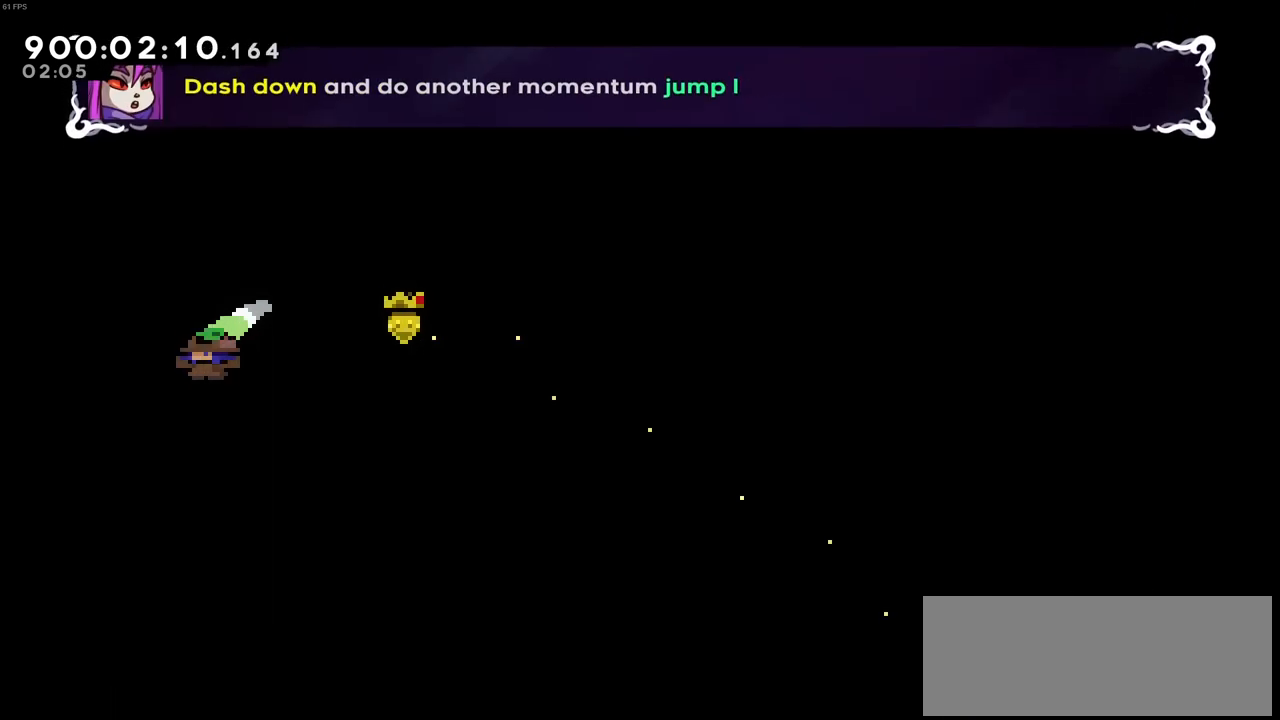
{"keys": ["c", "left", "up", "z"], "events": [[150, "c", "down"], [333, "z", "down"], [433, "up", "down"]]}
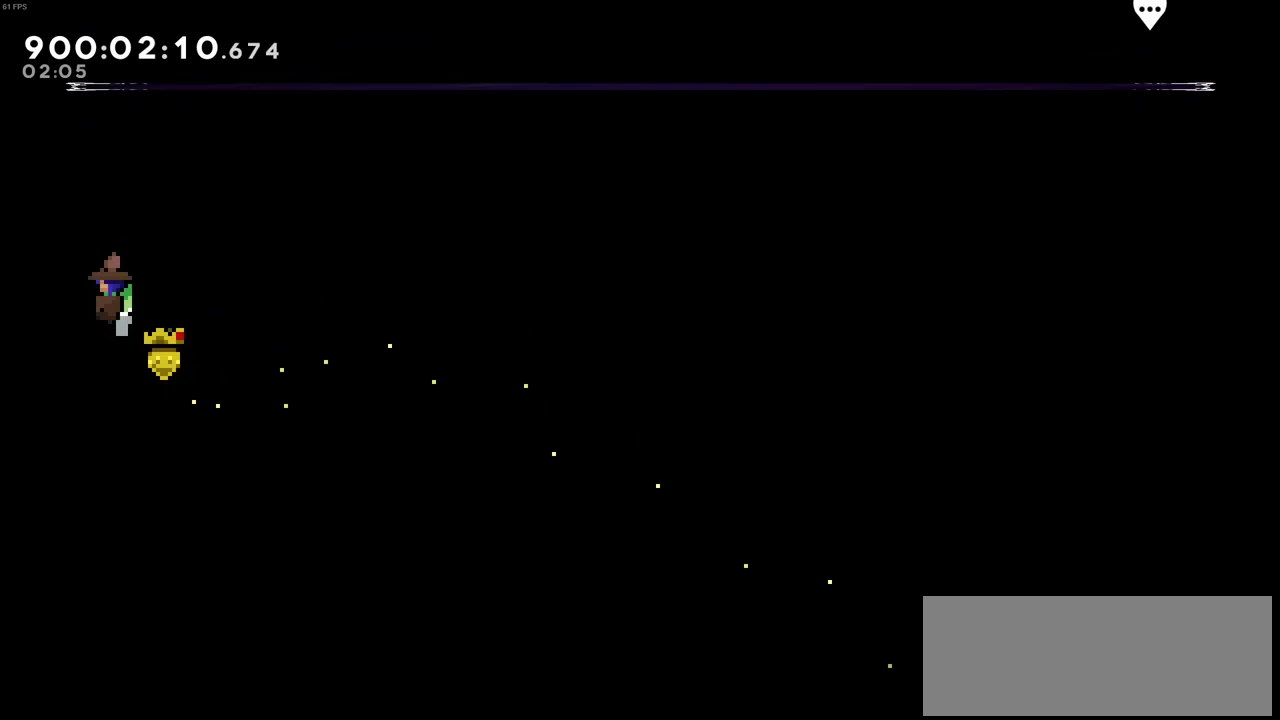
{"keys": ["up", "z"], "events": [[16, "c", "up"], [16, "left", "up"]]}
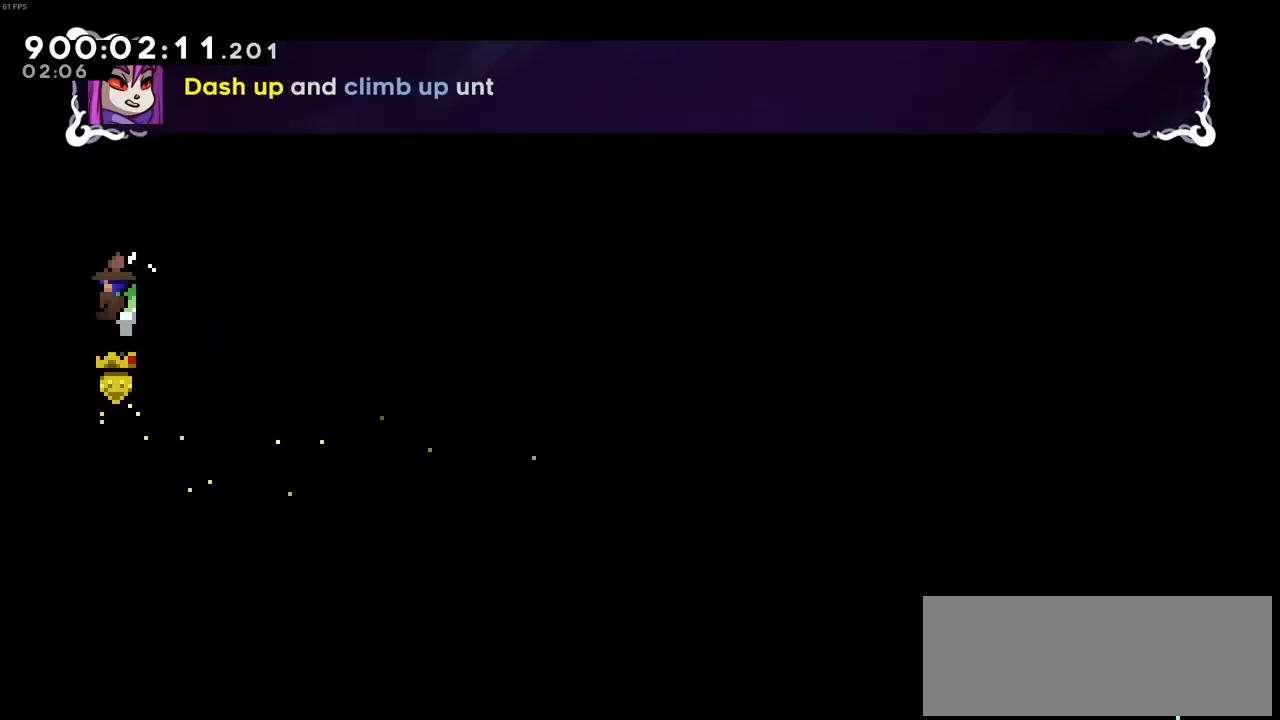
{"keys": ["up", "z"], "events": []}
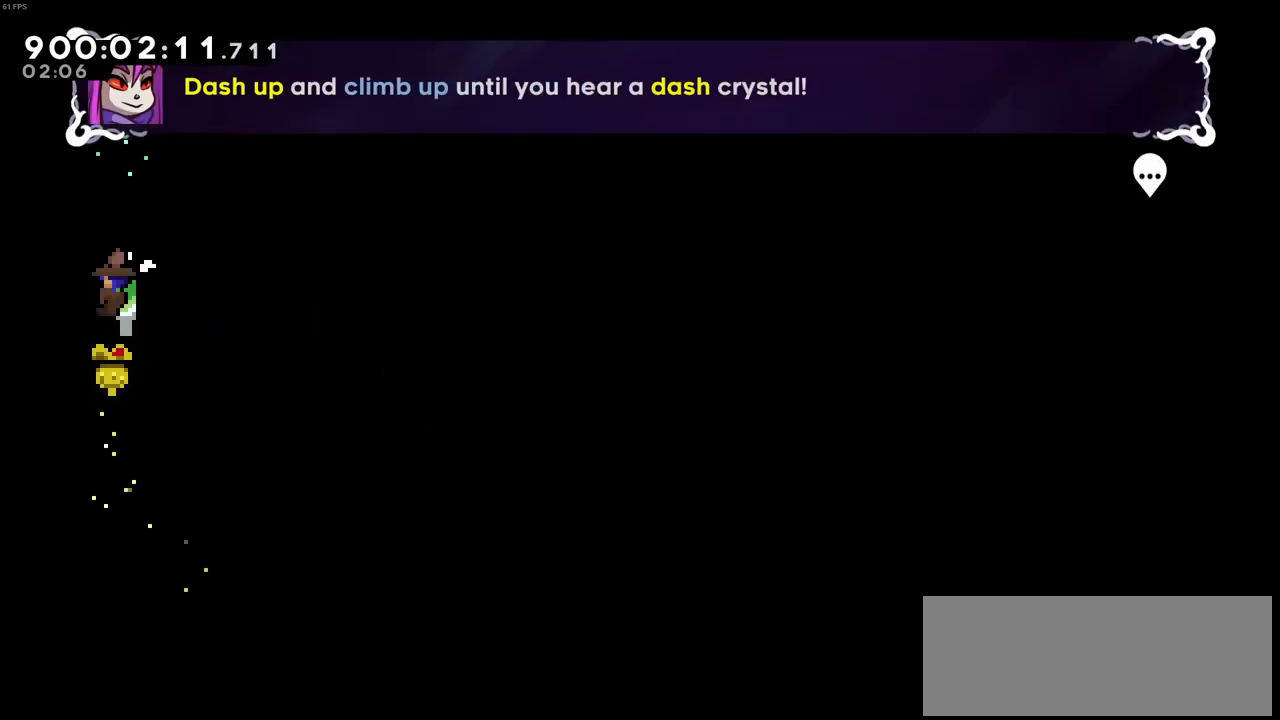
{"keys": ["up", "z"], "events": []}
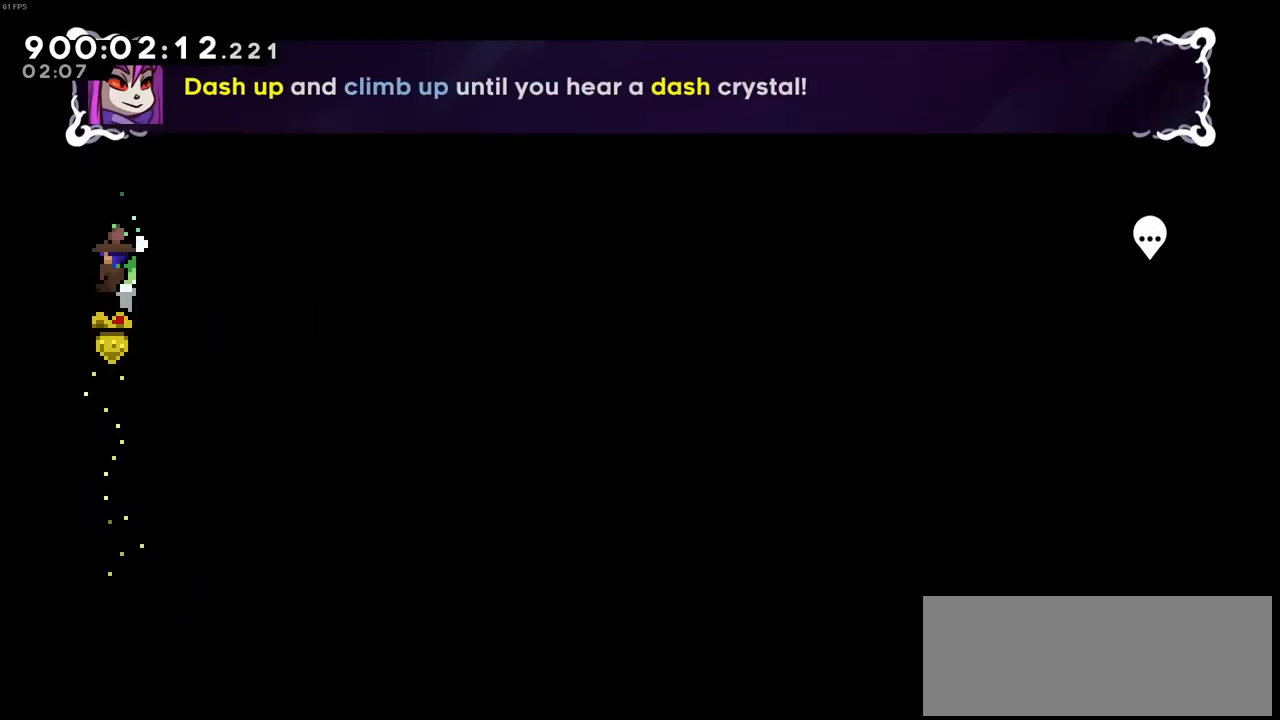
{"keys": ["right"], "events": [[266, "right", "down"], [300, "up", "up"], [350, "z", "up"]]}
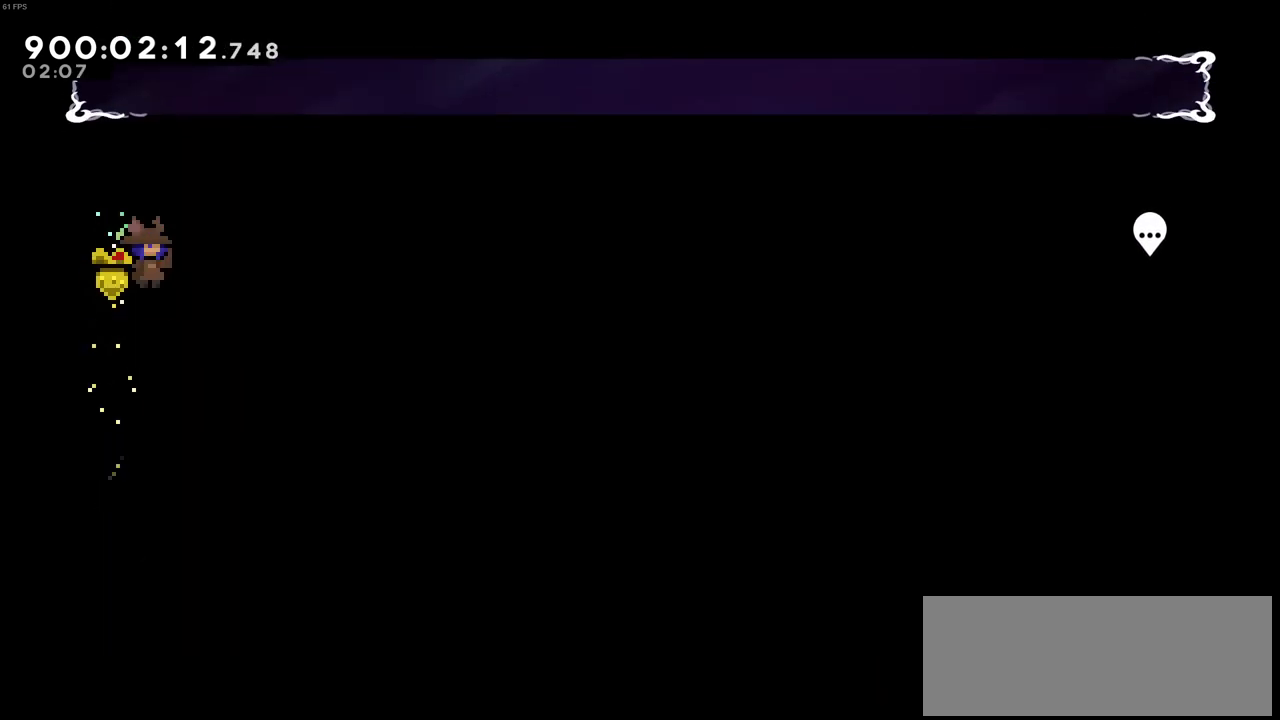
{"keys": ["down", "x"], "events": [[316, "down", "down"], [316, "right", "up"], [366, "x", "down"]]}
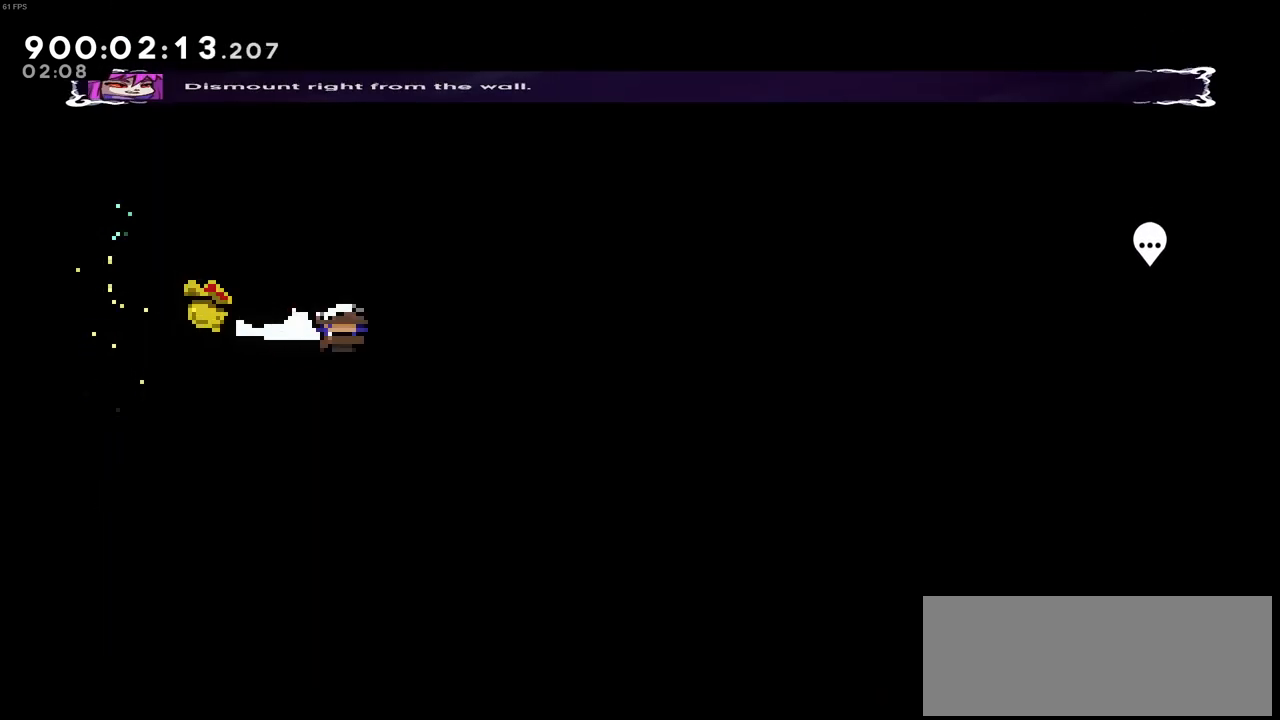
{"keys": ["c", "right"], "events": [[16, "x", "up"], [50, "c", "down"], [50, "down", "up"], [50, "right", "down"]]}
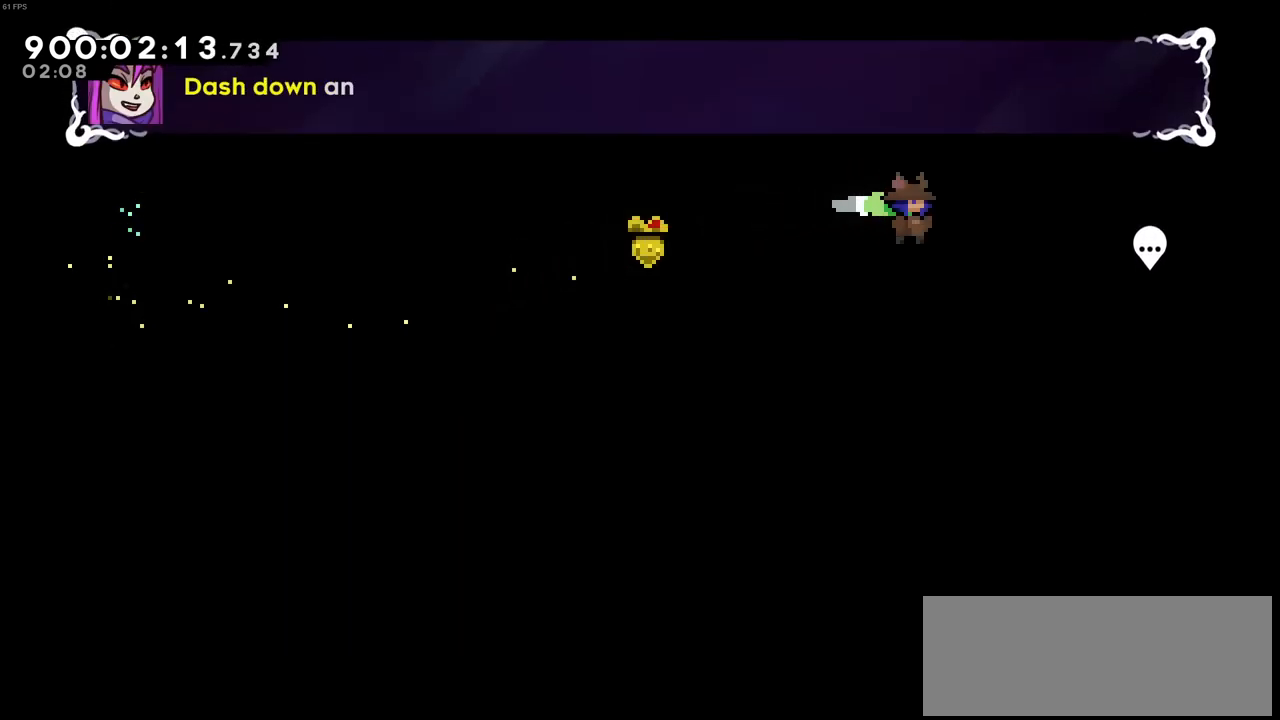
{"keys": ["right", "z"], "events": [[216, "c", "up"], [216, "z", "down"]]}
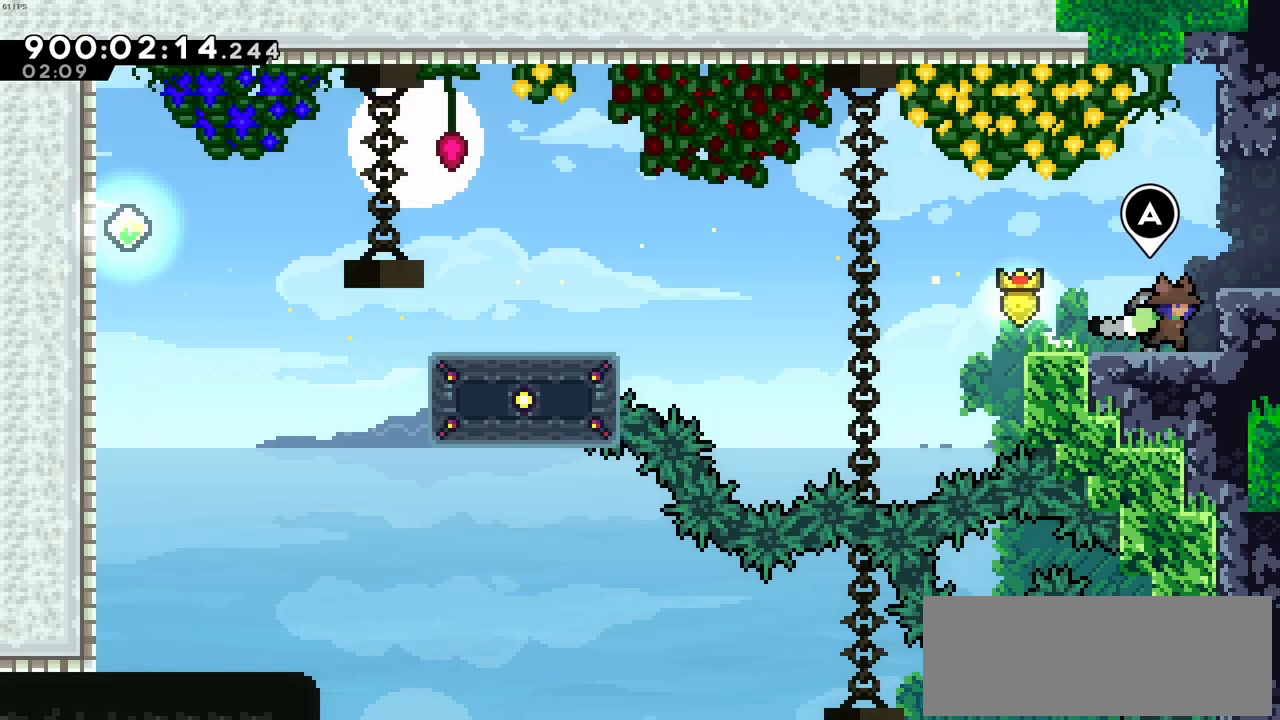
{"keys": ["right"], "events": [[33, "c", "down"], [233, "c", "up"], [283, "z", "up"]]}
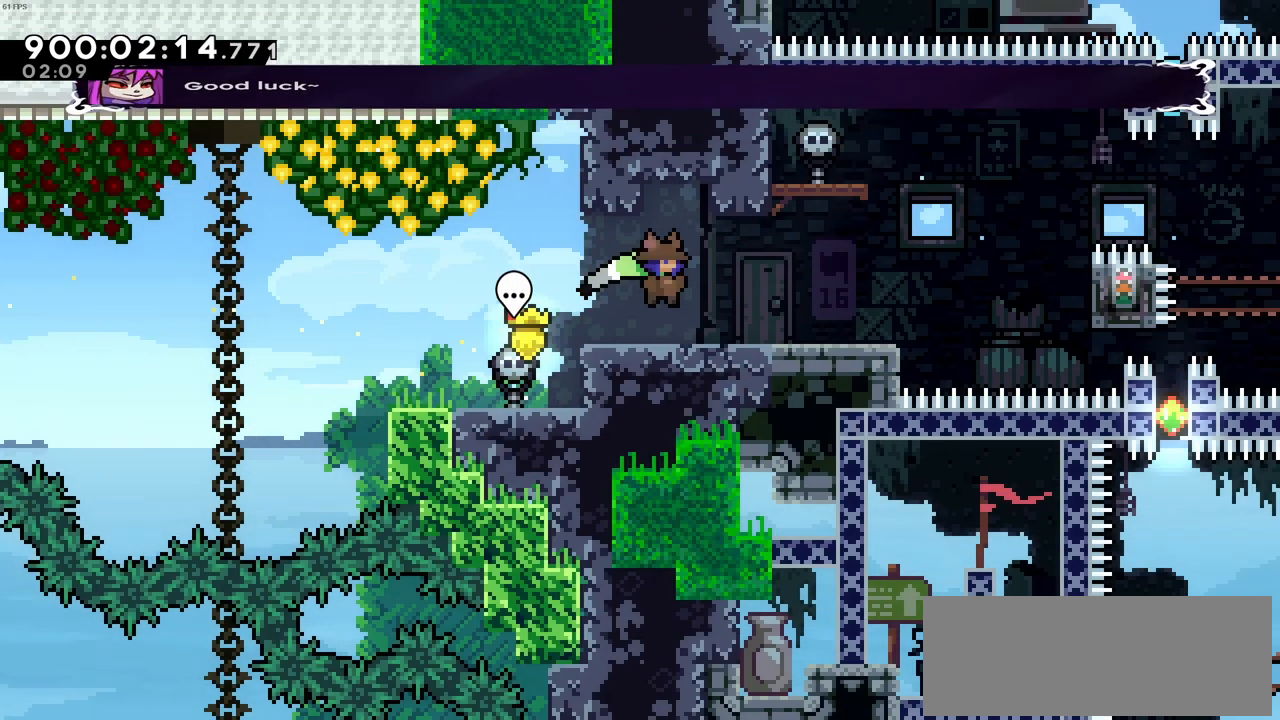
{"keys": ["right"], "events": []}
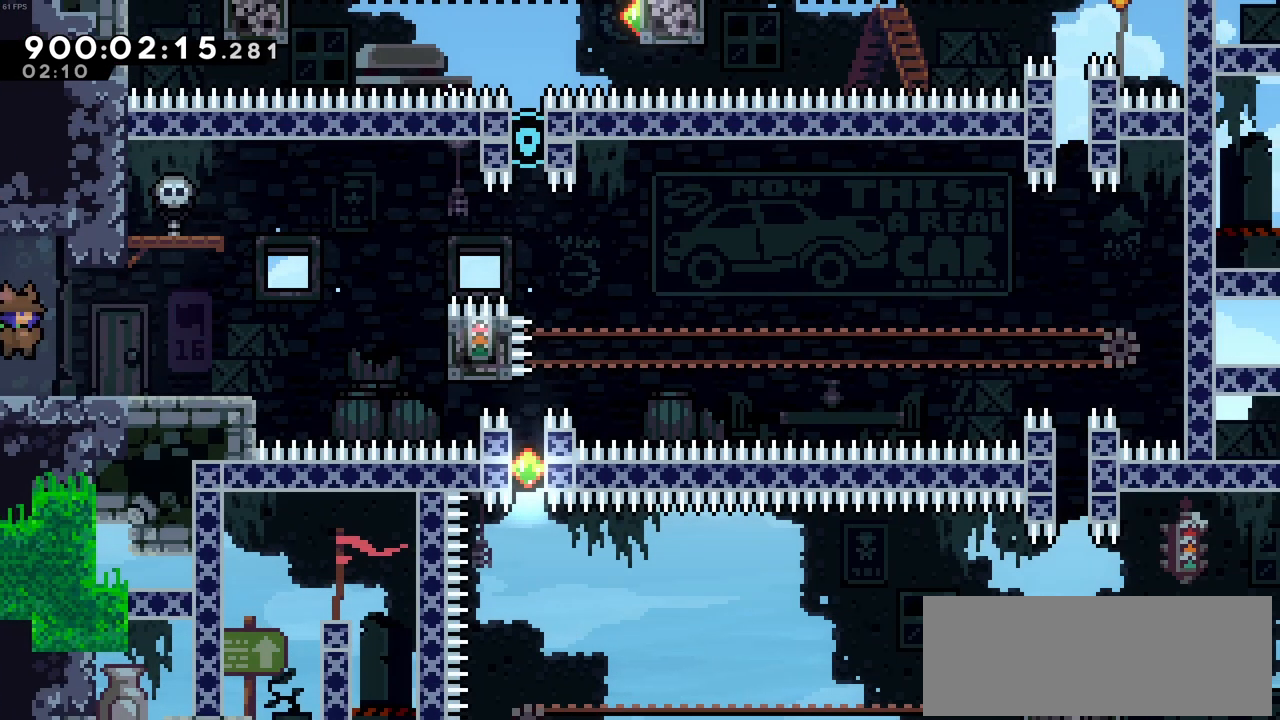
{"keys": ["right"], "events": []}
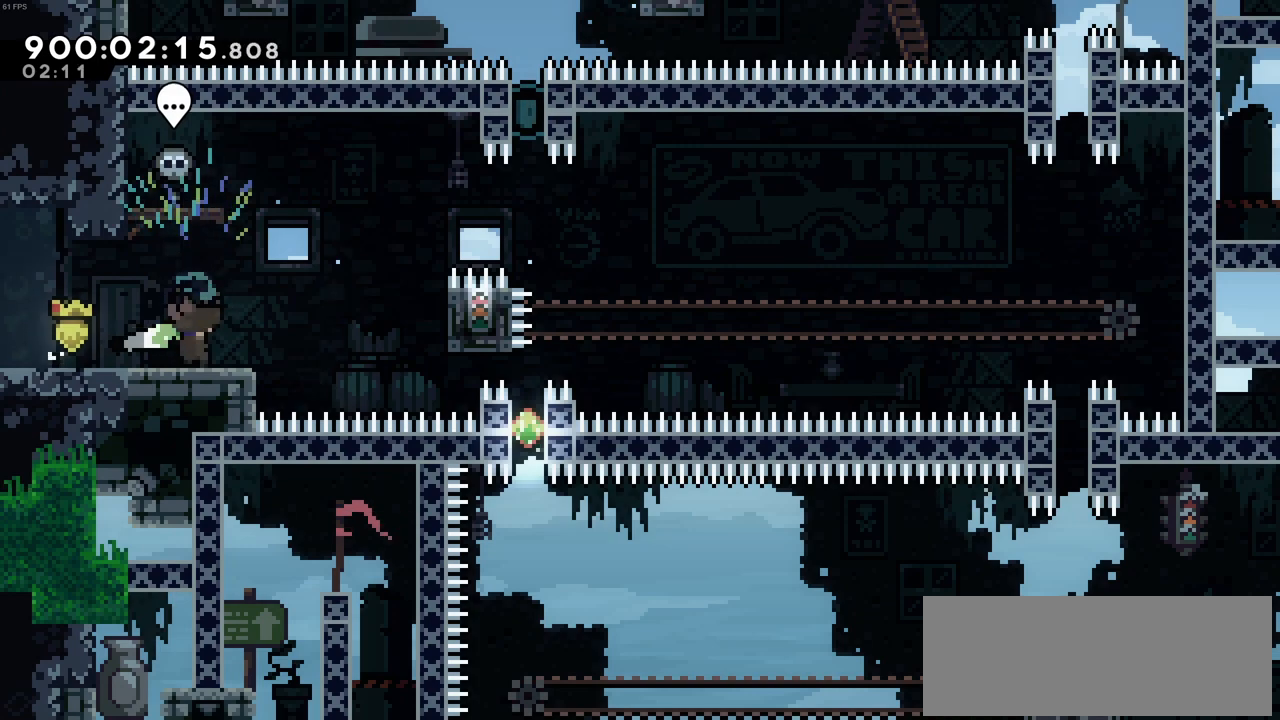
{"keys": ["right"], "events": [[133, "c", "down"], [366, "c", "up"]]}
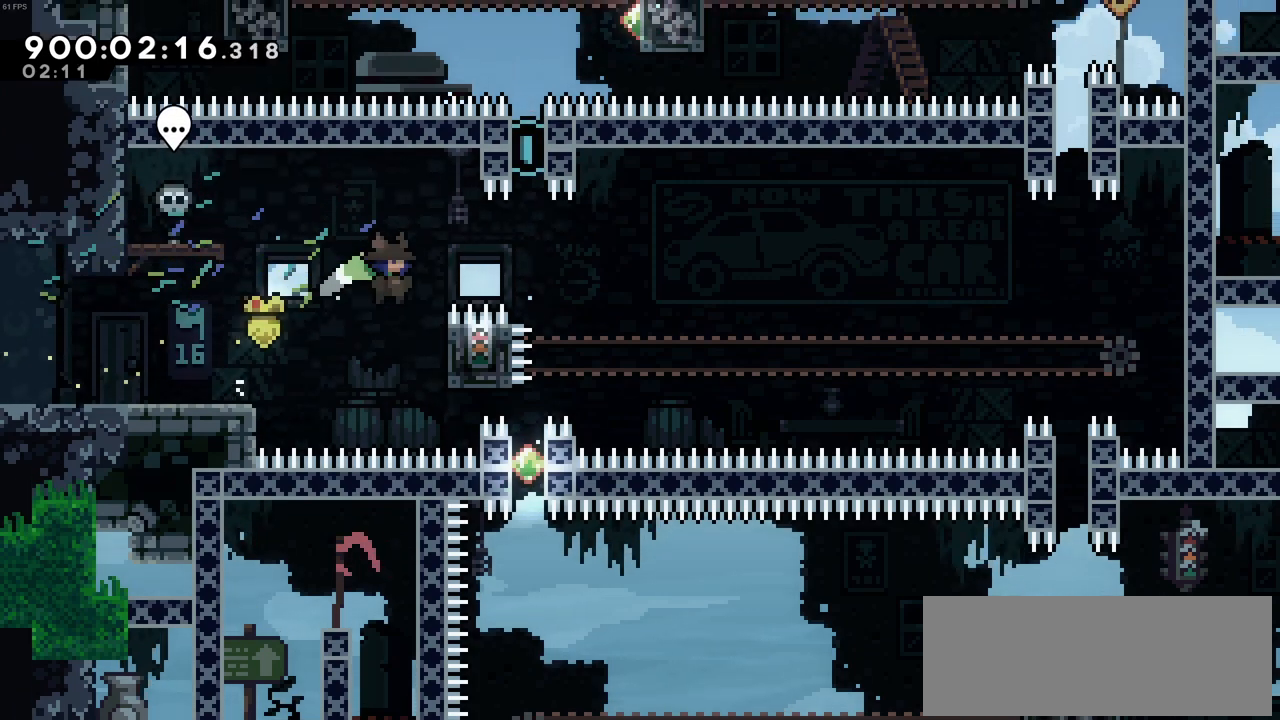
{"keys": ["z"], "events": [[100, "z", "down"], [333, "right", "up"]]}
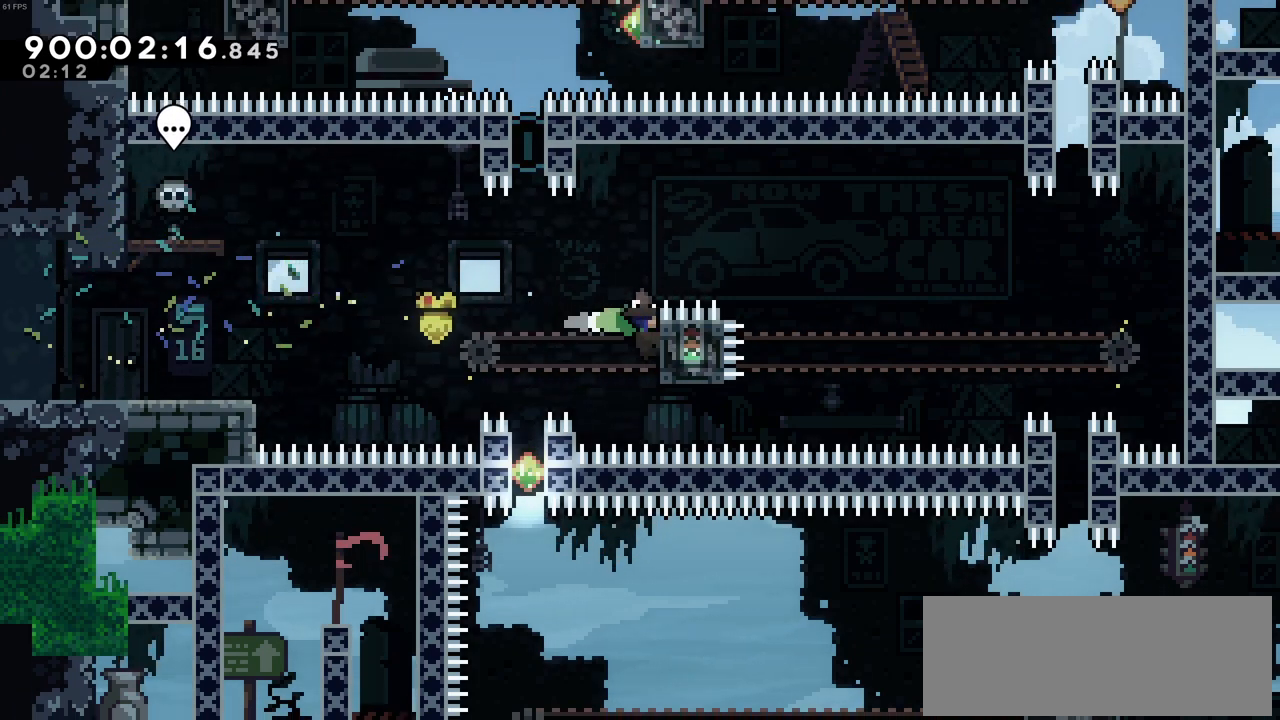
{"keys": [], "events": [[500, "z", "up"]]}
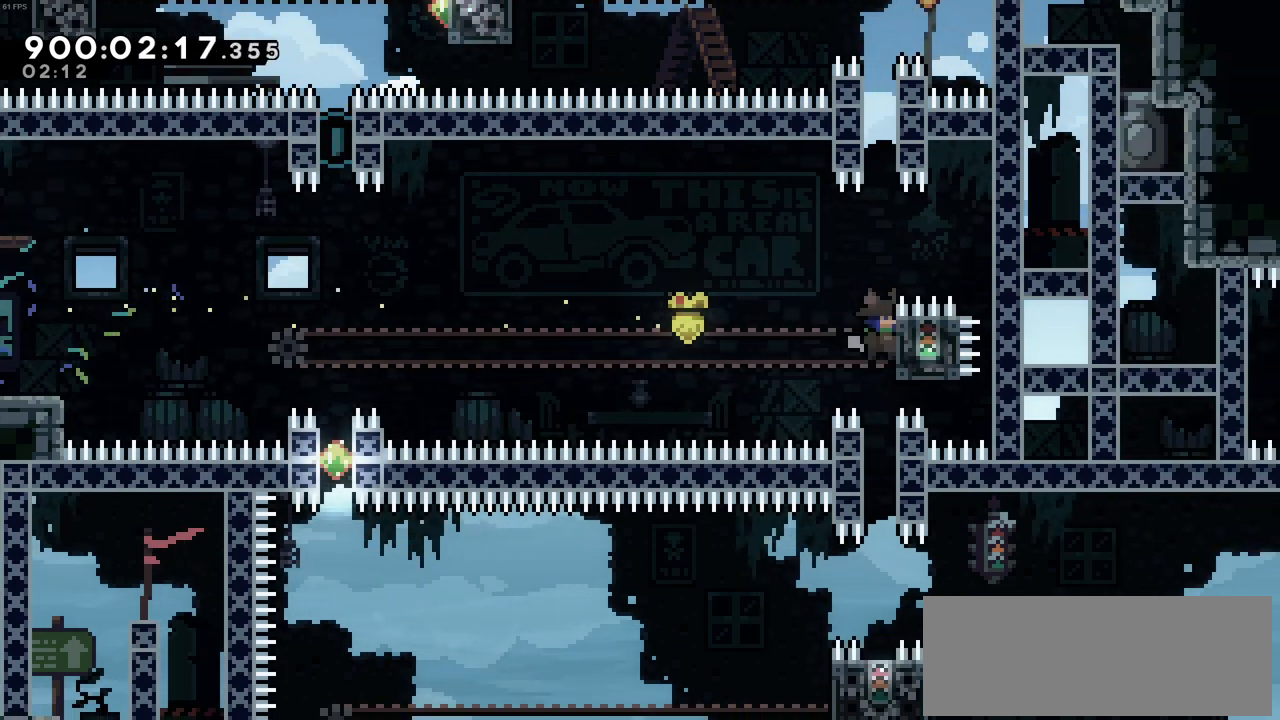
{"keys": [], "events": []}
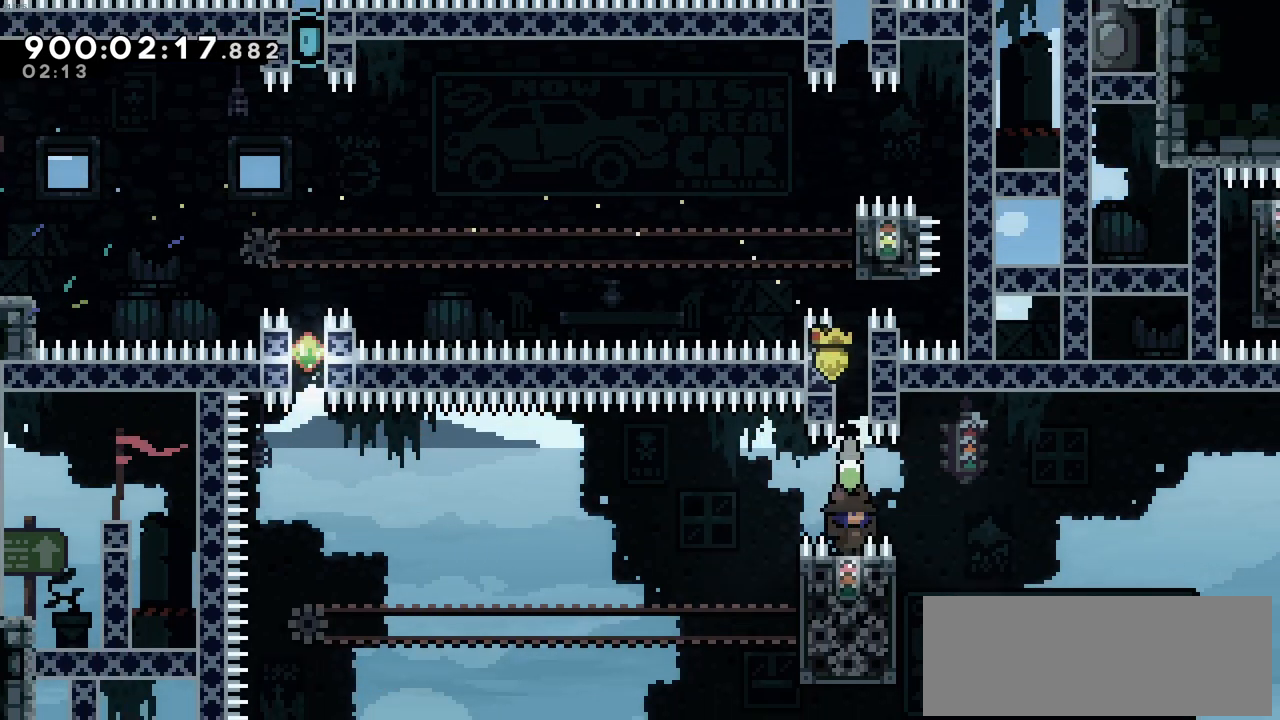
{"keys": [], "events": []}
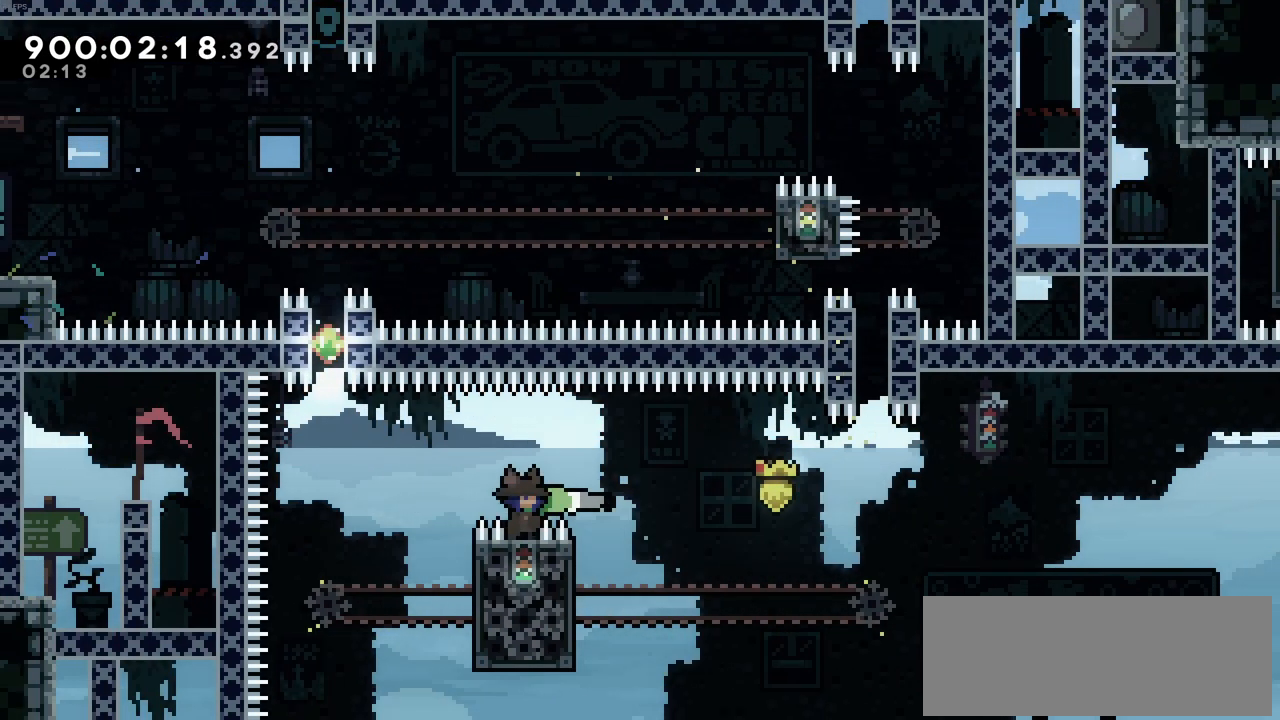
{"keys": ["up", "x"], "events": [[300, "up", "down"], [300, "x", "down"]]}
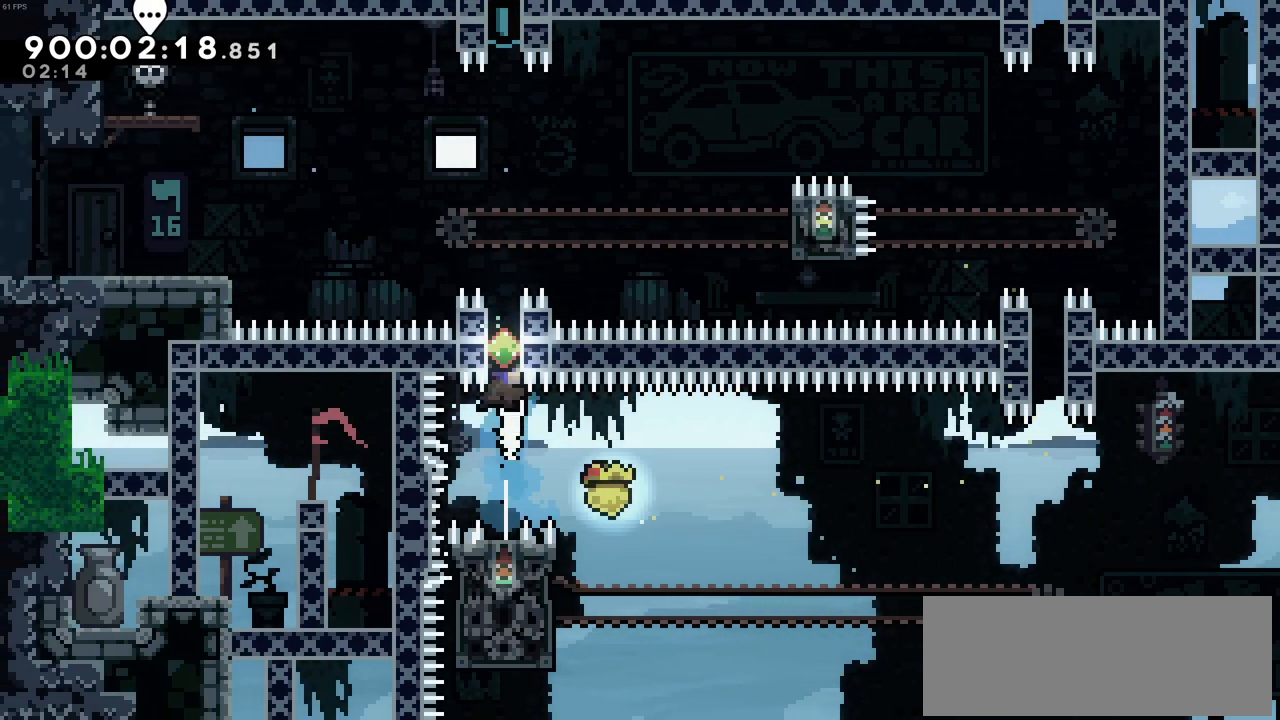
{"keys": ["c", "z"], "events": [[33, "up", "up"], [33, "x", "up"], [33, "z", "down"], [283, "c", "down"]]}
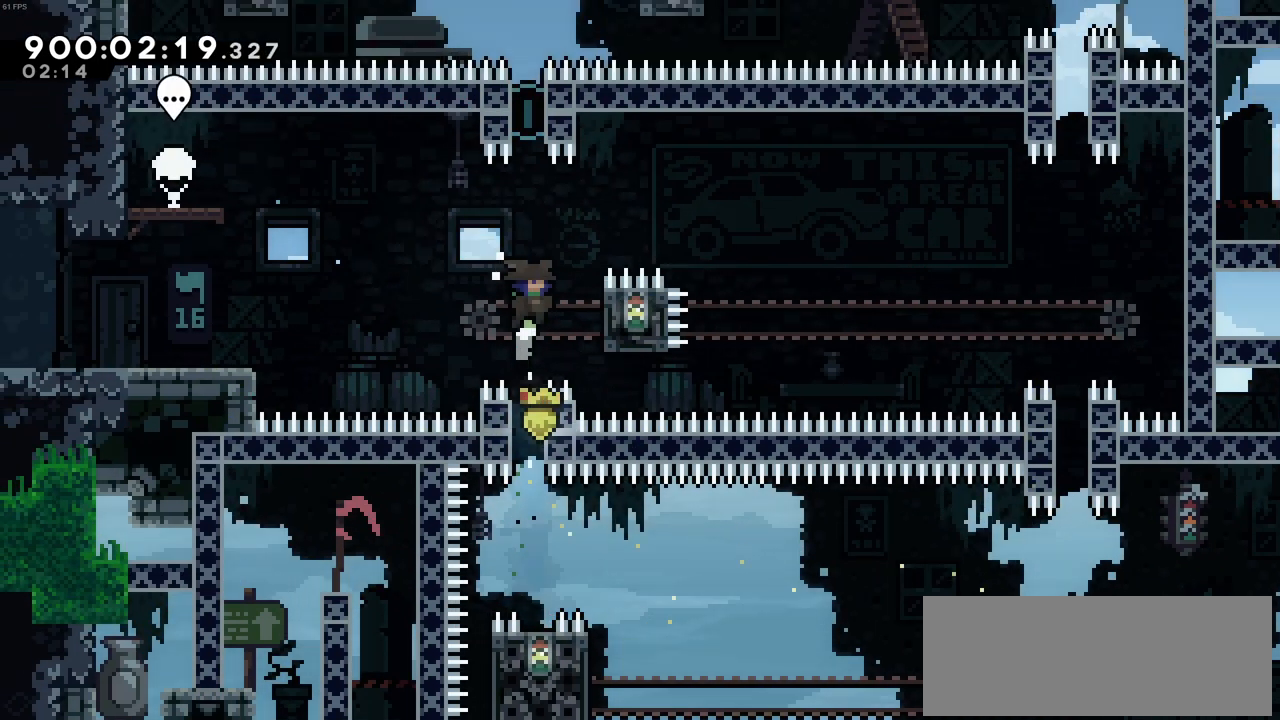
{"keys": ["up", "z"], "events": [[16, "c", "up"], [16, "up", "down"], [16, "z", "up"], [50, "x", "down"], [250, "x", "up"], [283, "z", "down"]]}
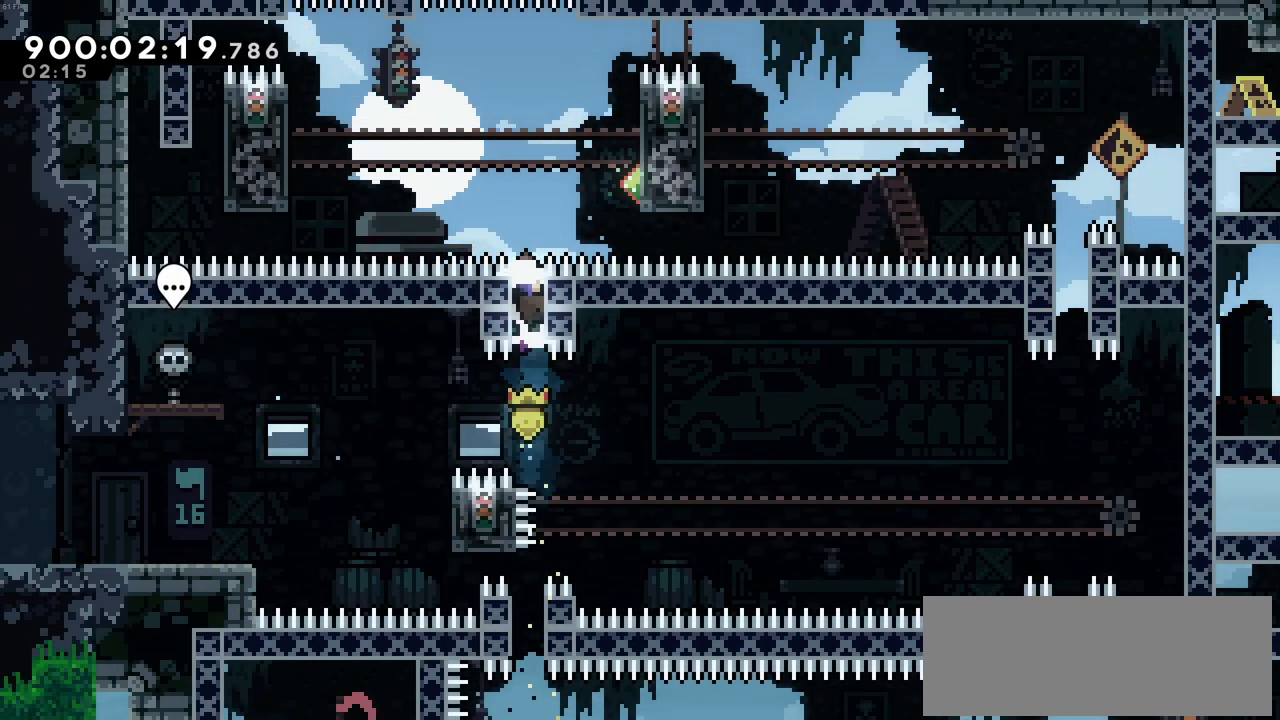
{"keys": ["right", "z"], "events": [[166, "c", "down"], [166, "right", "down"], [216, "up", "up"], [500, "c", "up"]]}
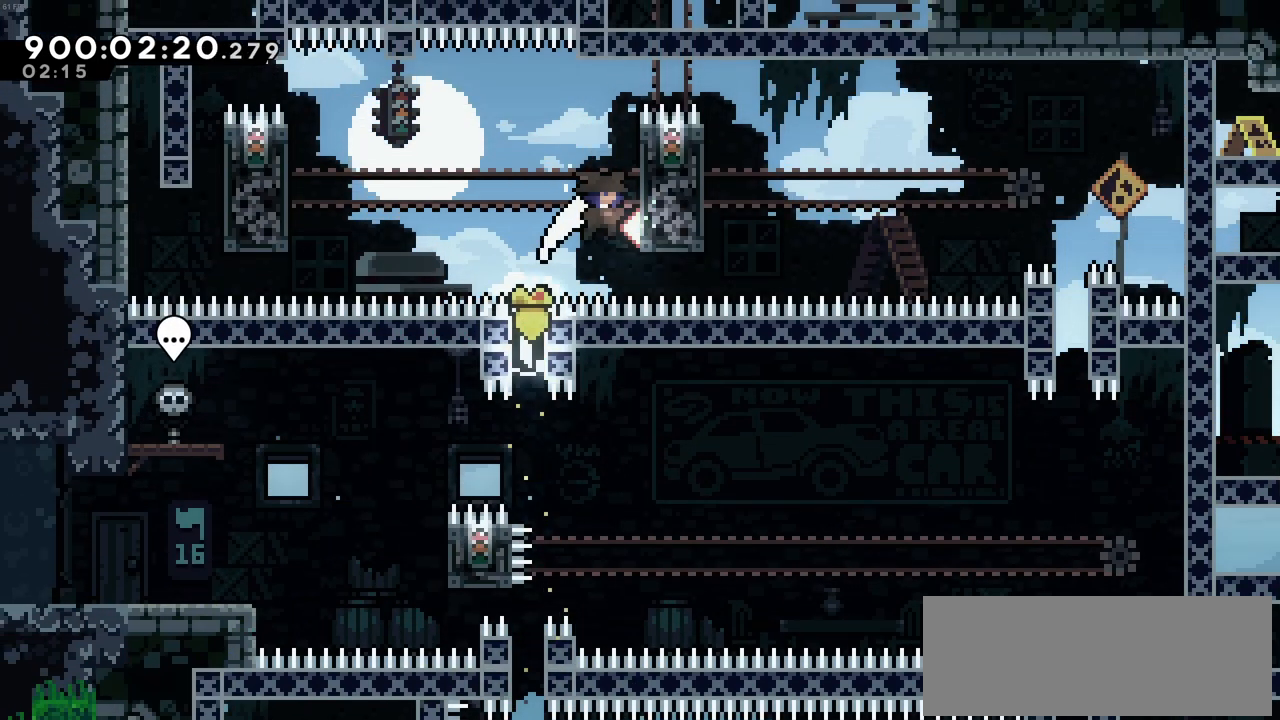
{"keys": ["left"], "events": [[183, "c", "down"], [183, "left", "down"], [183, "right", "up"], [316, "c", "up"], [316, "z", "up"]]}
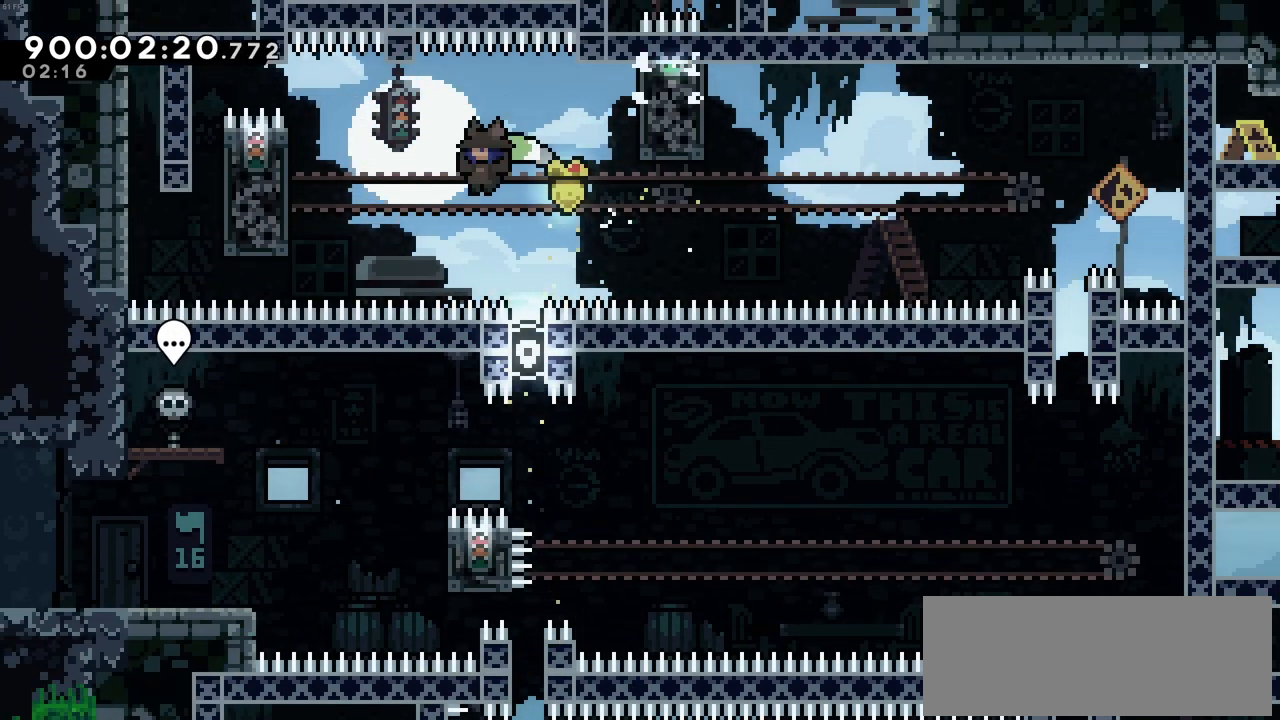
{"keys": ["down", "z"], "events": [[50, "x", "down"], [150, "x", "up"], [250, "z", "down"], [383, "left", "up"], [433, "down", "down"]]}
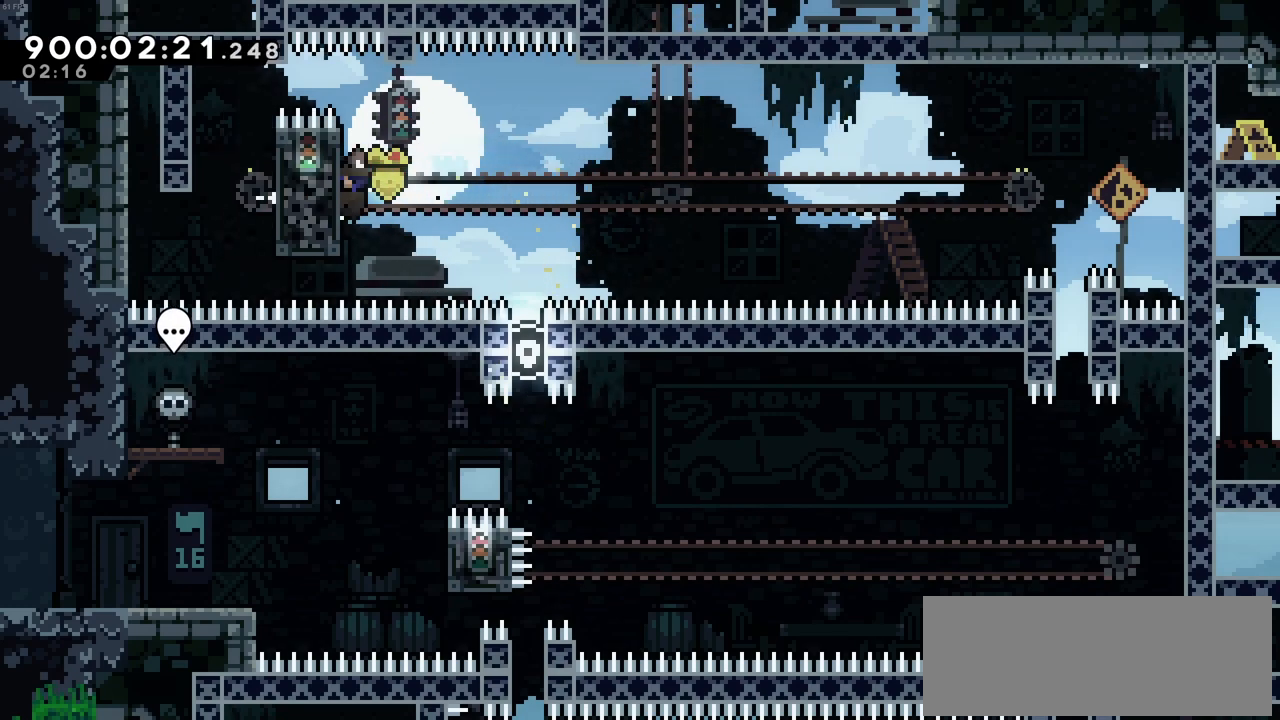
{"keys": ["z"], "events": [[33, "down", "up"]]}
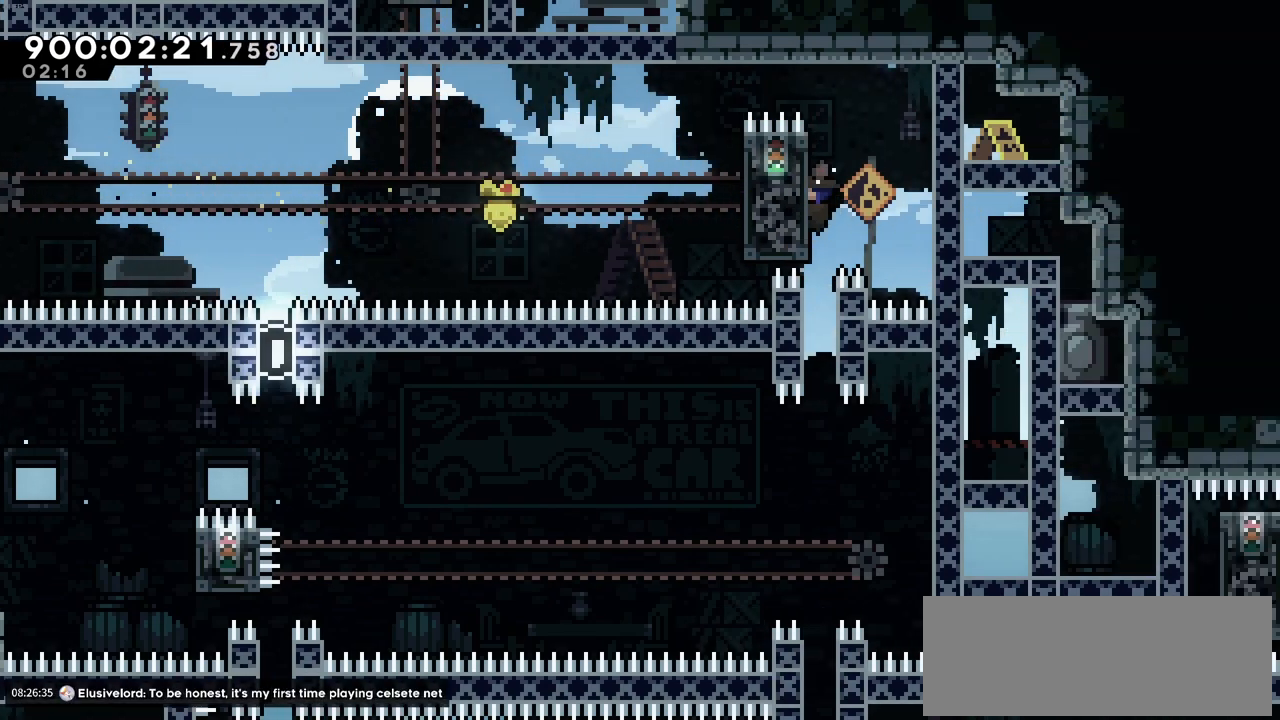
{"keys": [], "events": [[133, "z", "up"]]}
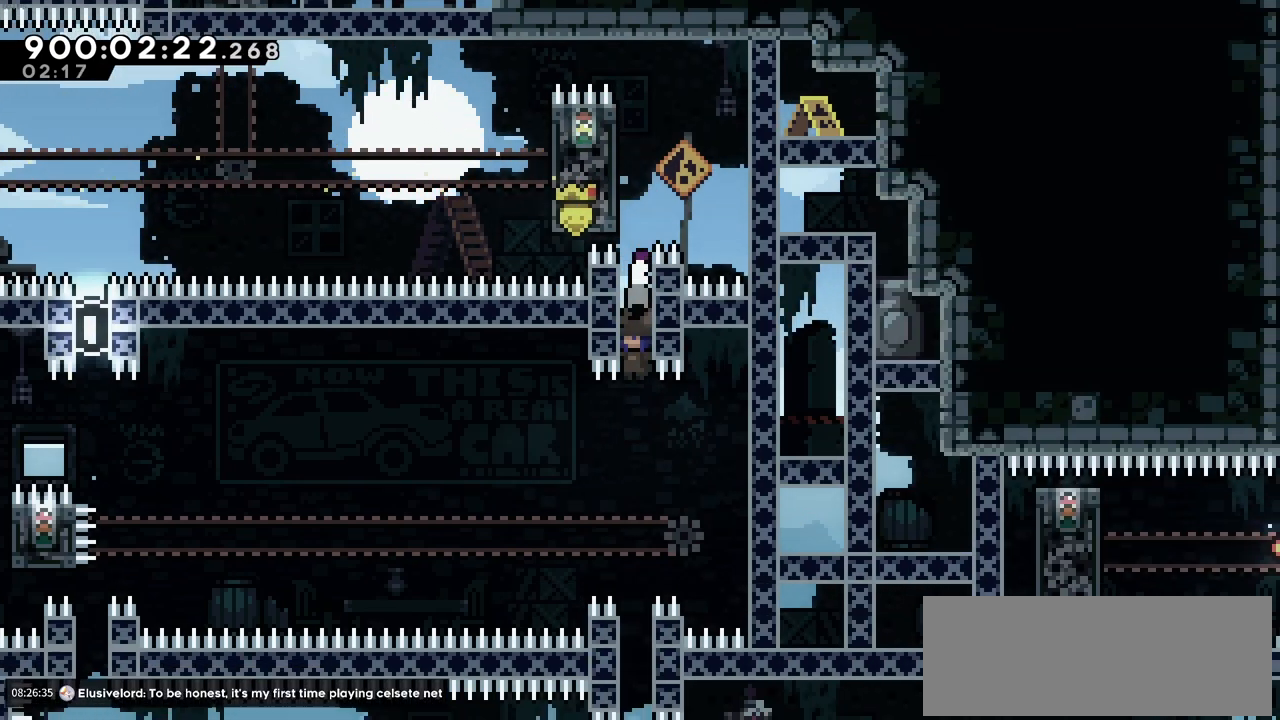
{"keys": ["z"], "events": [[483, "z", "down"]]}
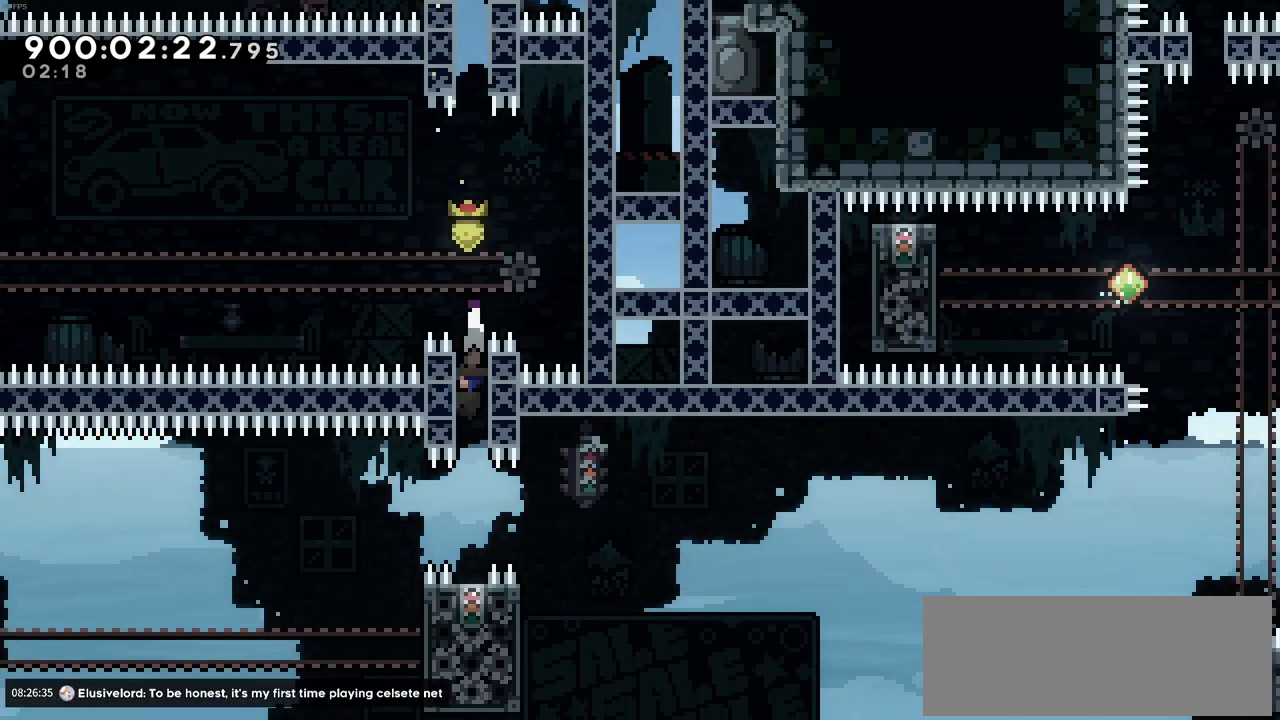
{"keys": ["c"], "events": [[116, "z", "up"], [500, "c", "down"]]}
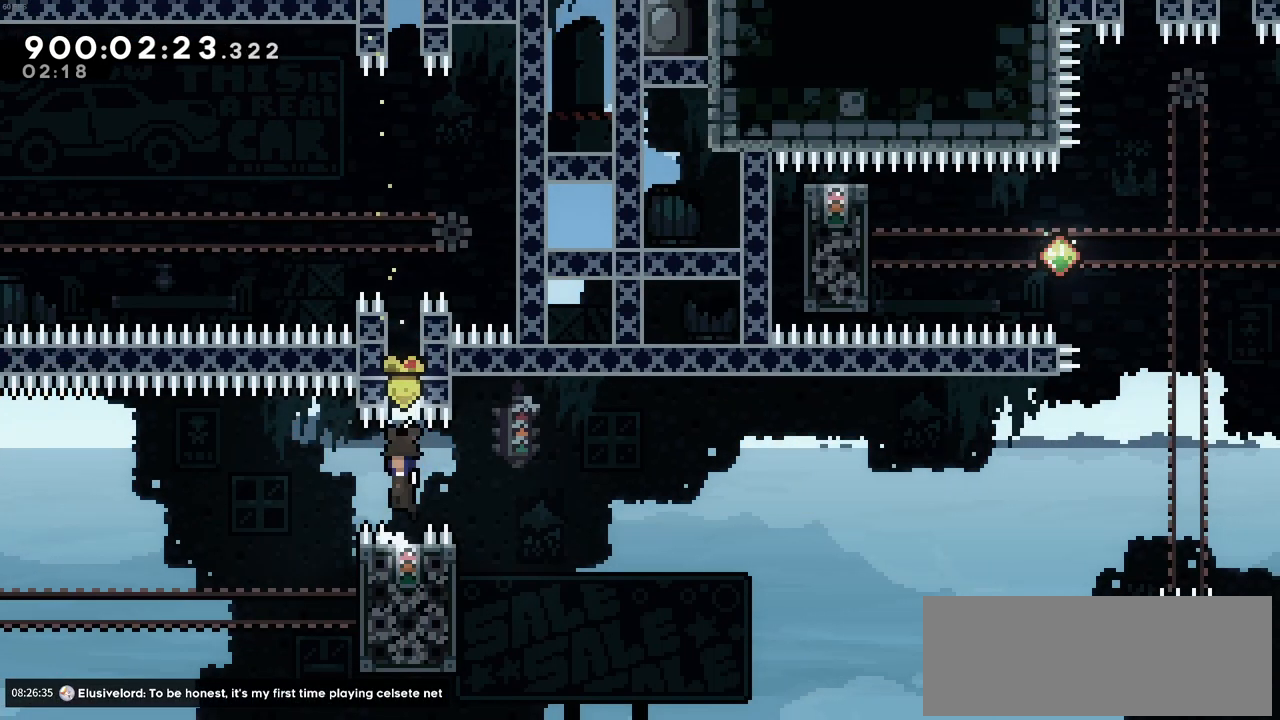
{"keys": ["z"], "events": [[316, "z", "down"], [416, "c", "up"]]}
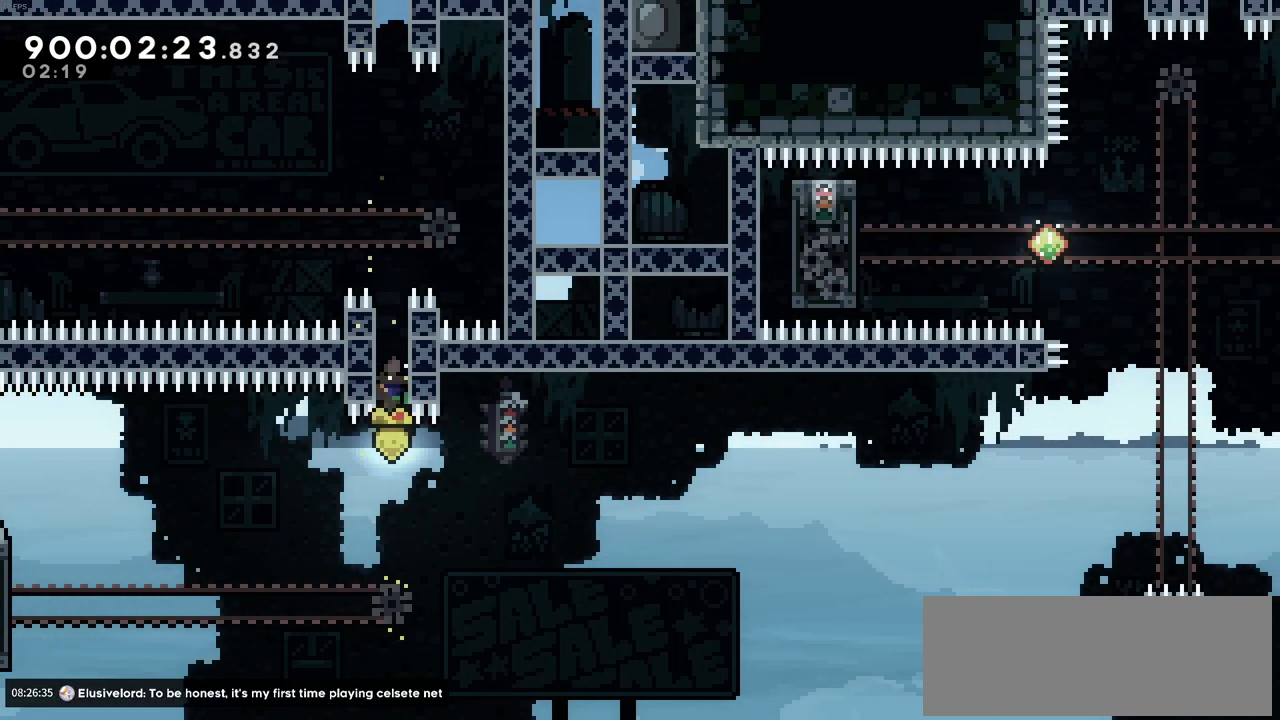
{"keys": ["z"], "events": []}